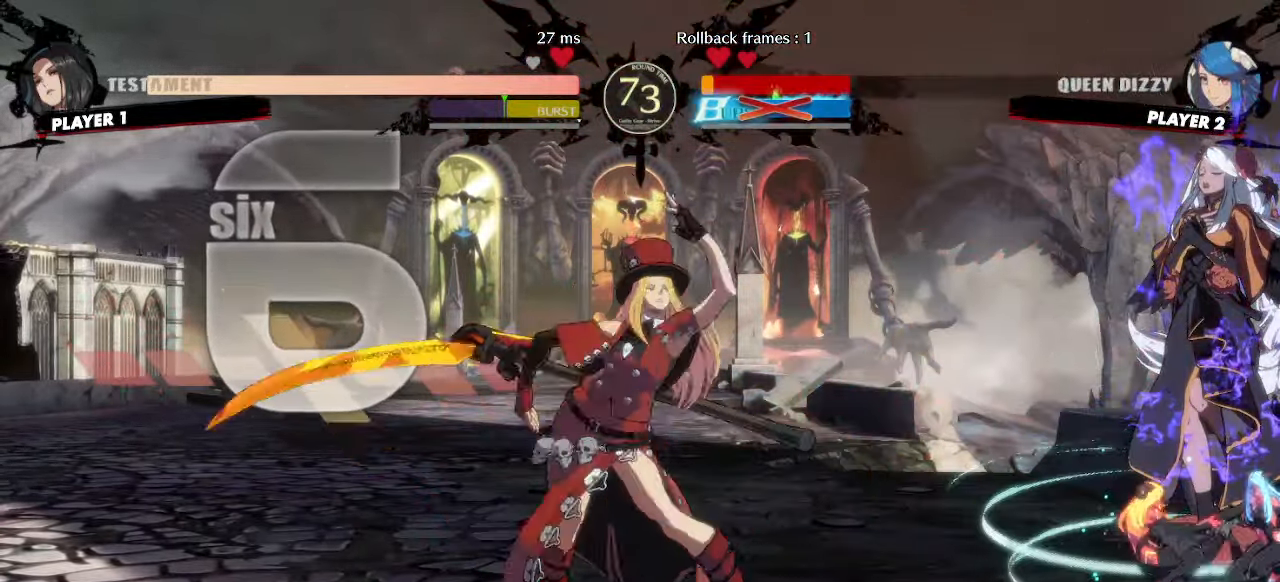
Gameplay with a controller (arcade stick); each line is a JSON object with the inputs held at the frame after it. "events" lists button and stick changes between this image and that frame as [ms after this image, input, new state], when the widget could be followed in between. Not read: L3 R3 other_buttons.
{"buttons": []}
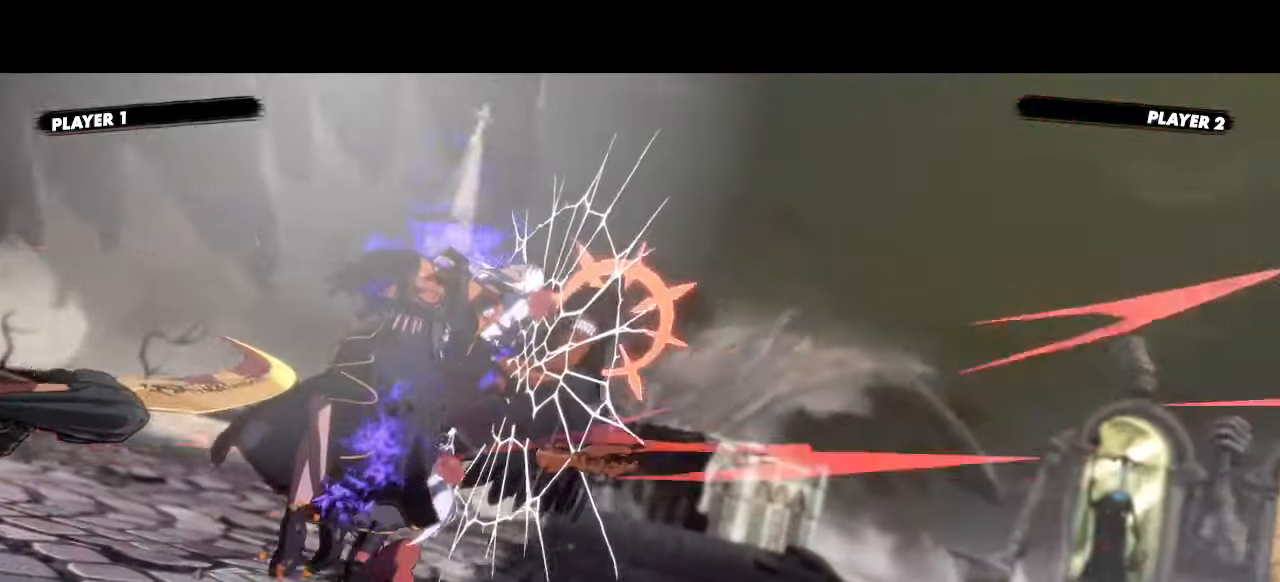
{"buttons": [], "events": [[17, "K", "down"], [117, "K", "up"]]}
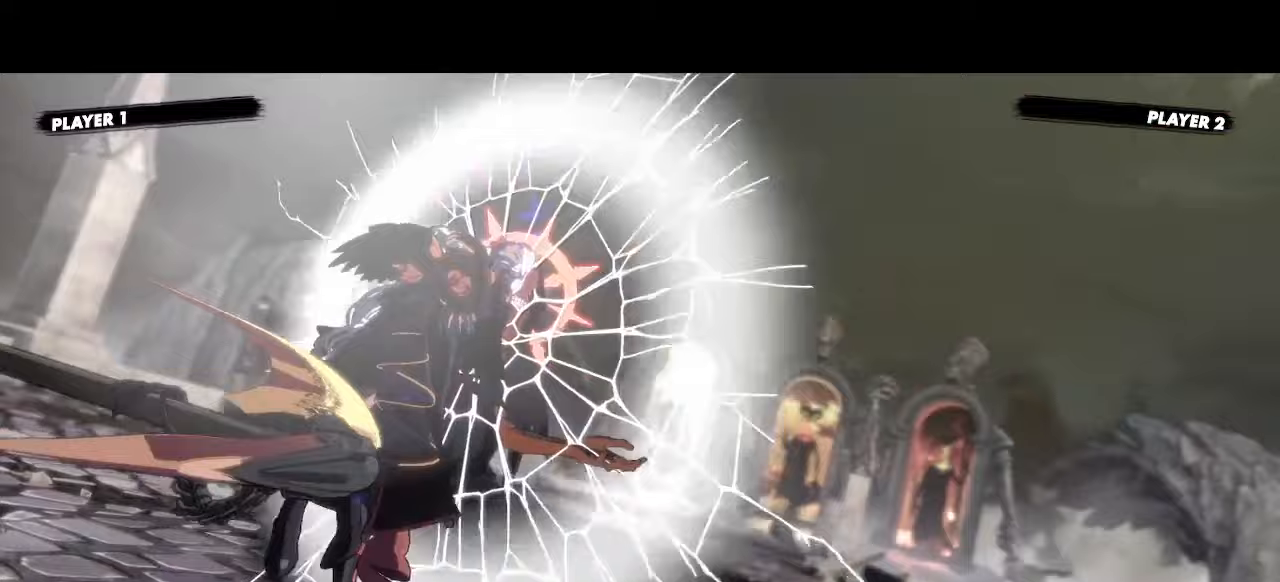
{"buttons": [], "events": []}
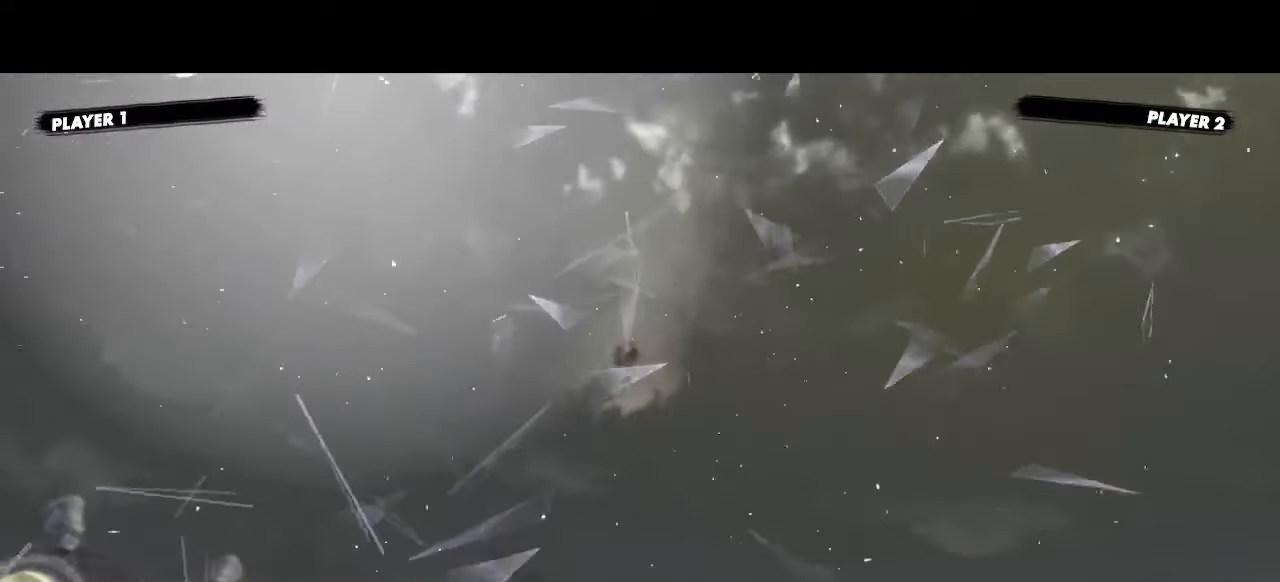
{"buttons": [], "events": []}
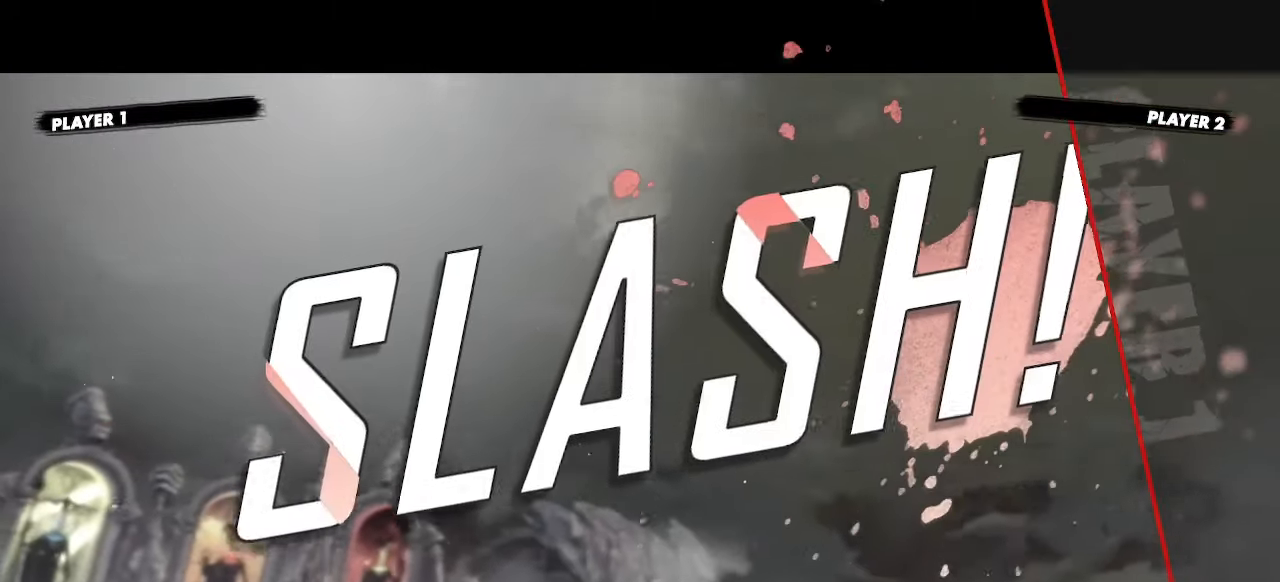
{"buttons": [], "events": [[200, "K", "down"], [300, "K", "up"], [383, "K", "down"], [483, "K", "up"]]}
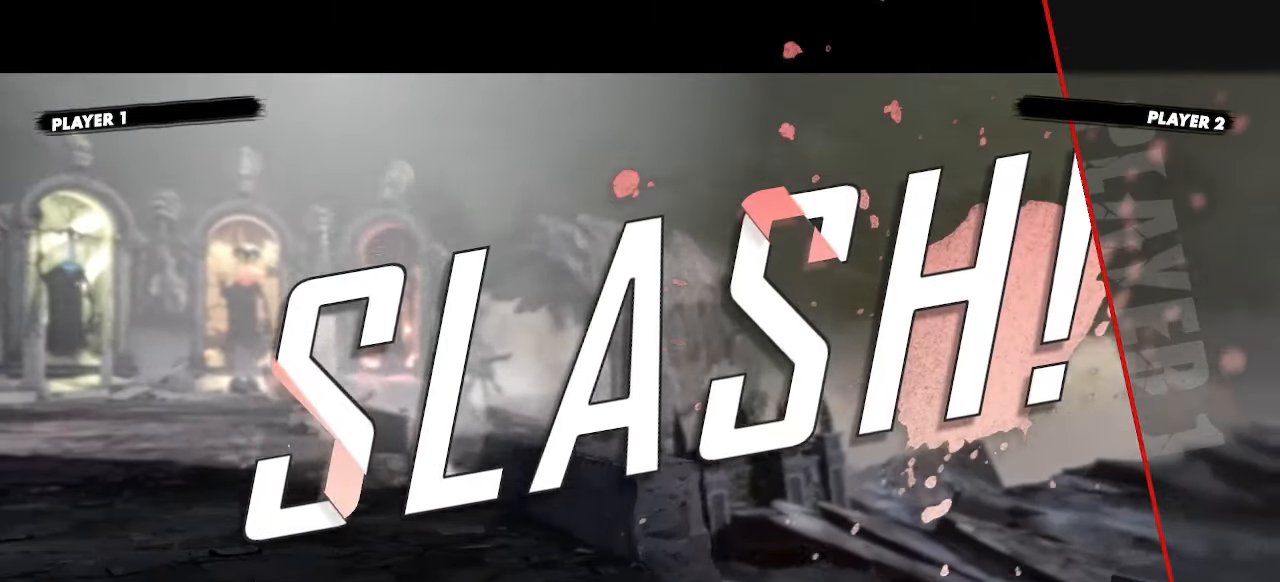
{"buttons": [], "events": [[67, "K", "down"], [167, "K", "up"], [250, "K", "down"], [317, "K", "up"], [400, "K", "down"], [483, "K", "up"]]}
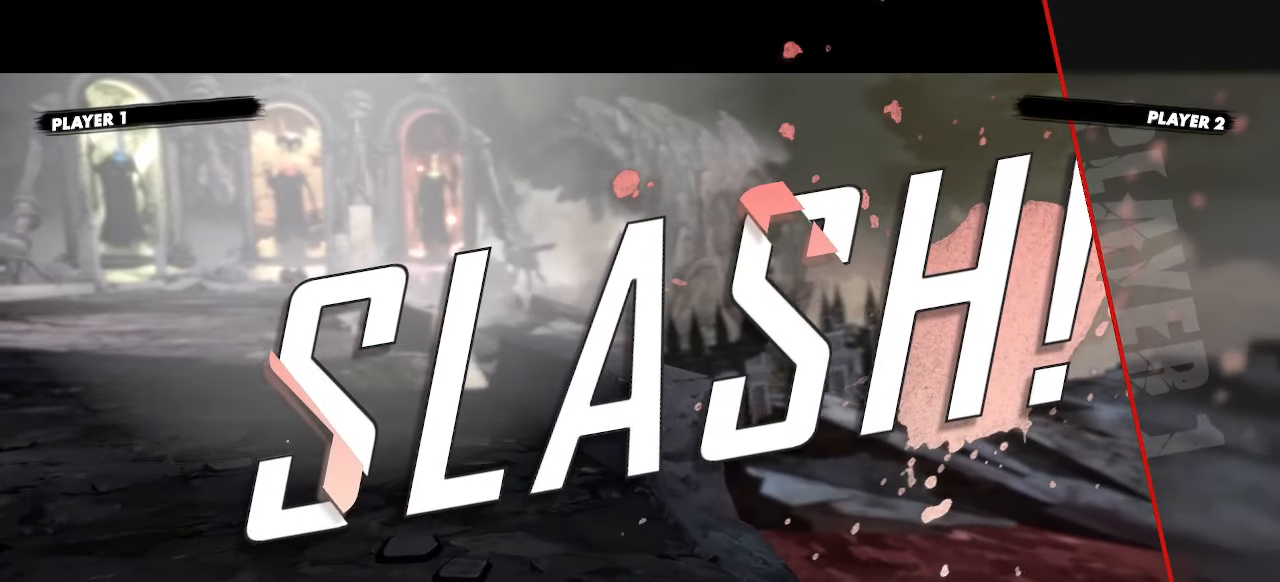
{"buttons": ["DPAD_DOWN", "DPAD_RIGHT"], "events": [[50, "K", "down"], [67, "DPAD_LEFT", "down"], [100, "DPAD_DOWN", "down"], [133, "DPAD_LEFT", "up"], [150, "DPAD_RIGHT", "down"], [150, "K", "up"], [167, "DPAD_DOWN", "up"], [217, "DPAD_RIGHT", "up"], [217, "K", "down"], [300, "K", "up"], [367, "K", "down"], [433, "DPAD_LEFT", "down"], [450, "DPAD_DOWN", "down"], [450, "K", "up"], [500, "DPAD_LEFT", "up"], [500, "DPAD_RIGHT", "down"]]}
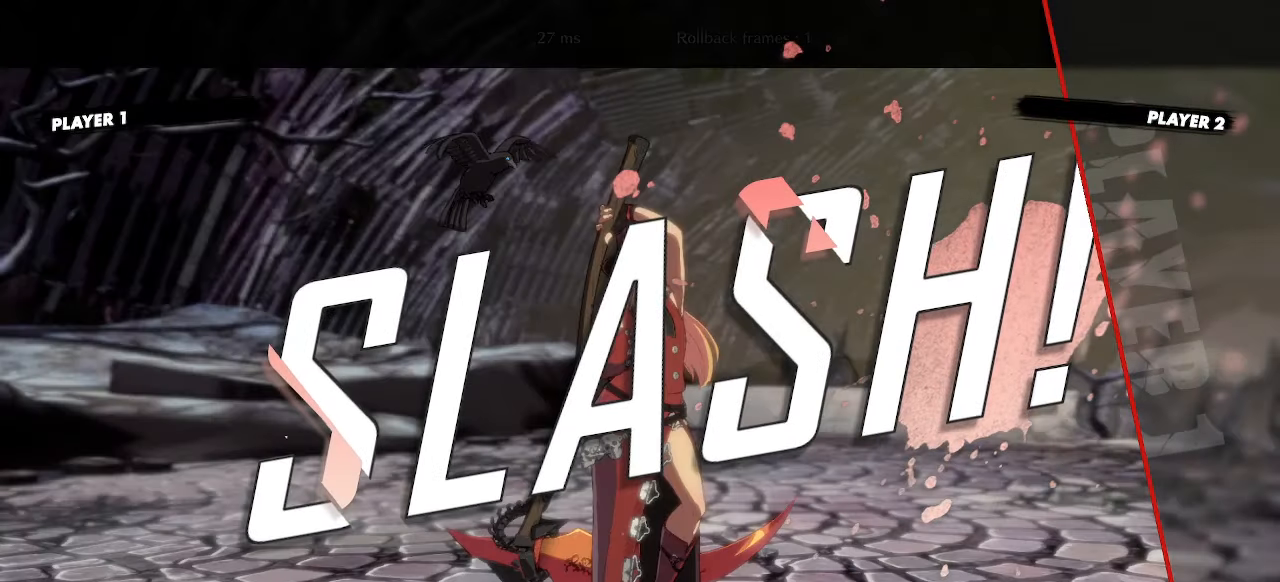
{"buttons": ["DPAD_RIGHT", "K"]}
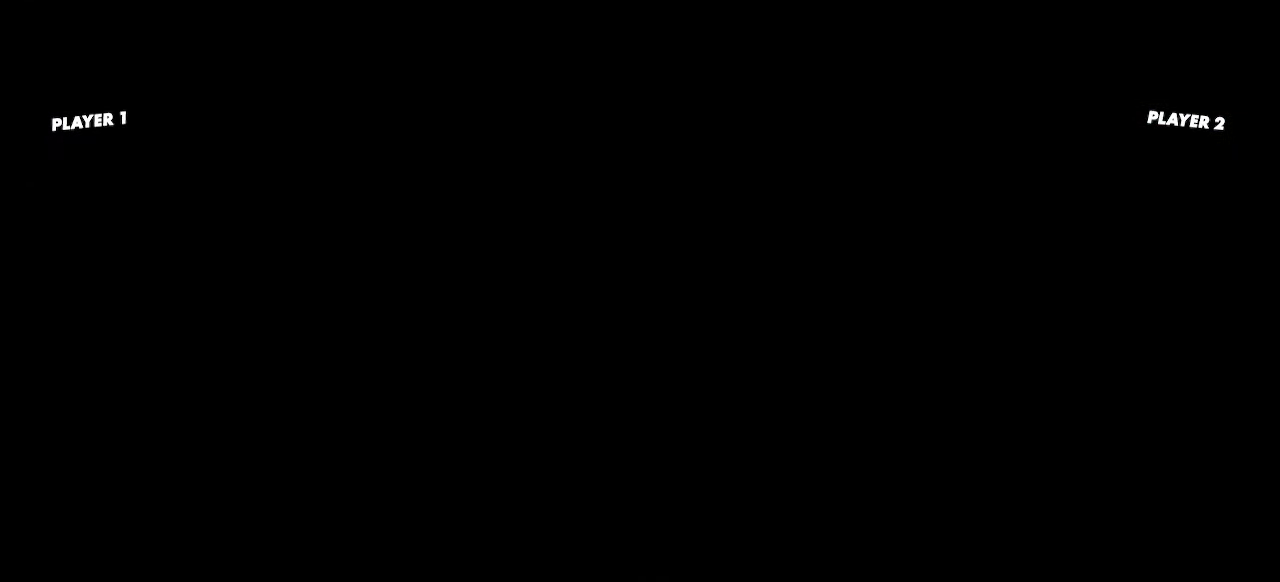
{"buttons": ["DPAD_RIGHT"], "events": [[67, "K", "up"], [200, "DPAD_DOWN", "down"], [200, "DPAD_LEFT", "down"], [233, "DPAD_LEFT", "up"], [283, "DPAD_DOWN", "up"], [283, "K", "down"], [400, "K", "up"]]}
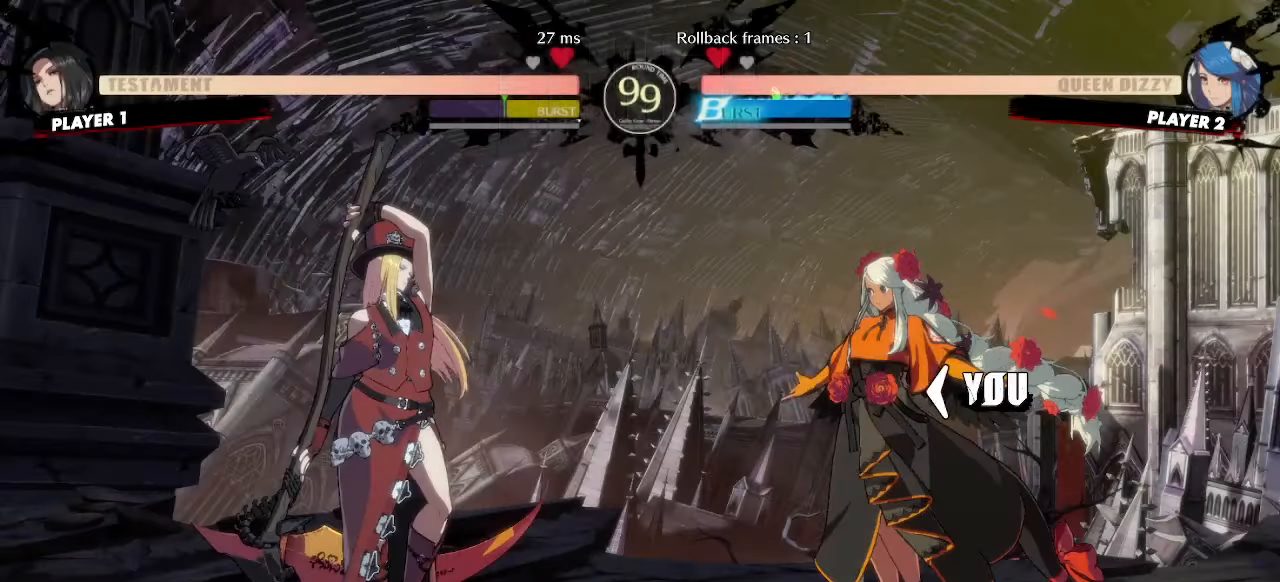
{"buttons": ["DPAD_RIGHT"], "events": []}
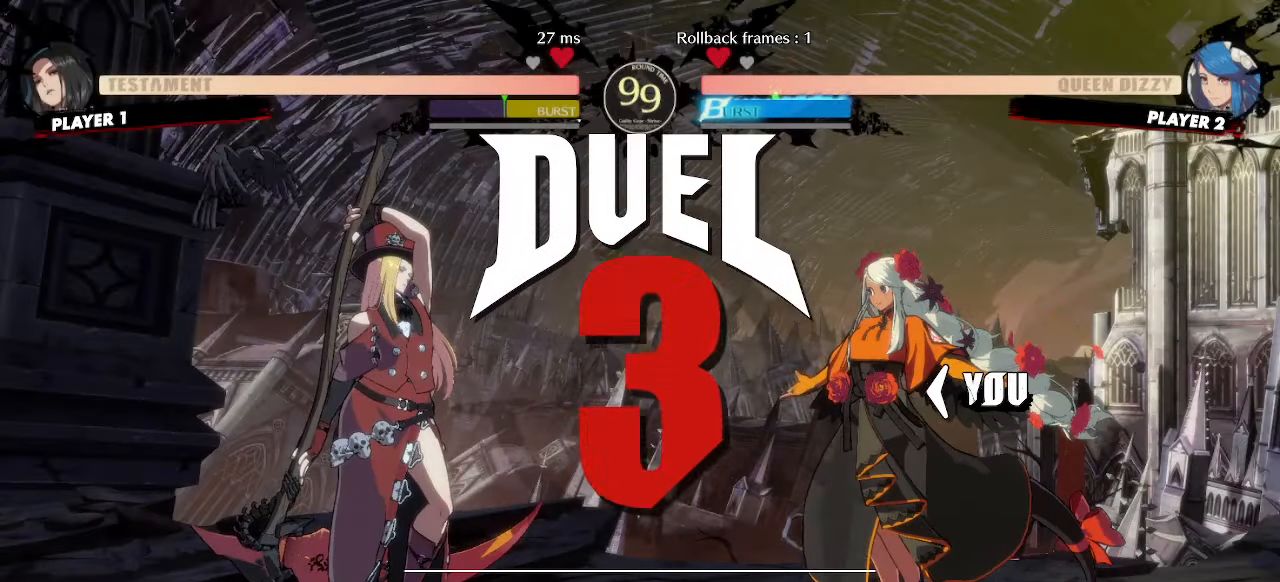
{"buttons": ["S"], "events": [[417, "DPAD_RIGHT", "up"], [500, "S", "down"]]}
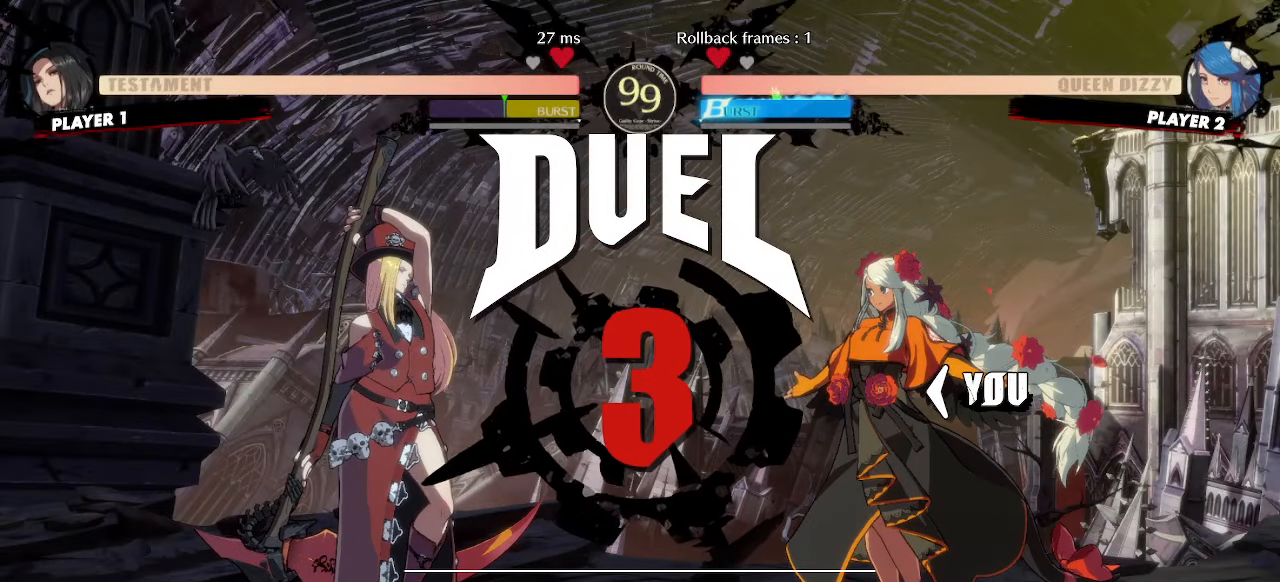
{"buttons": [], "events": [[67, "S", "up"], [150, "S", "down"], [217, "S", "up"], [317, "S", "down"], [367, "S", "up"]]}
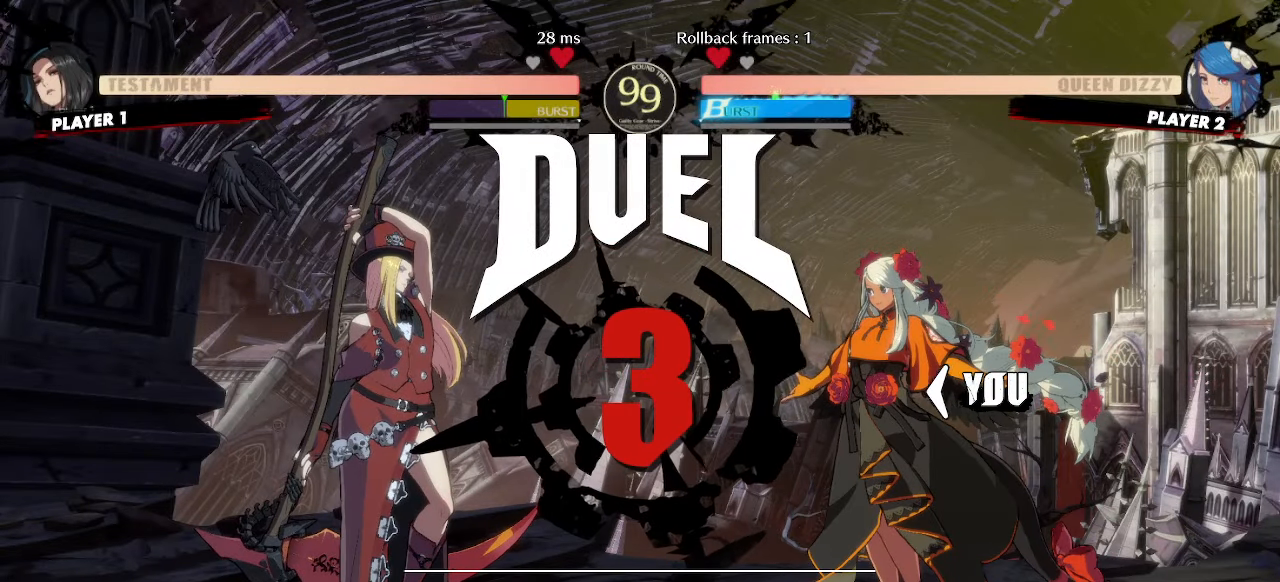
{"buttons": [], "events": []}
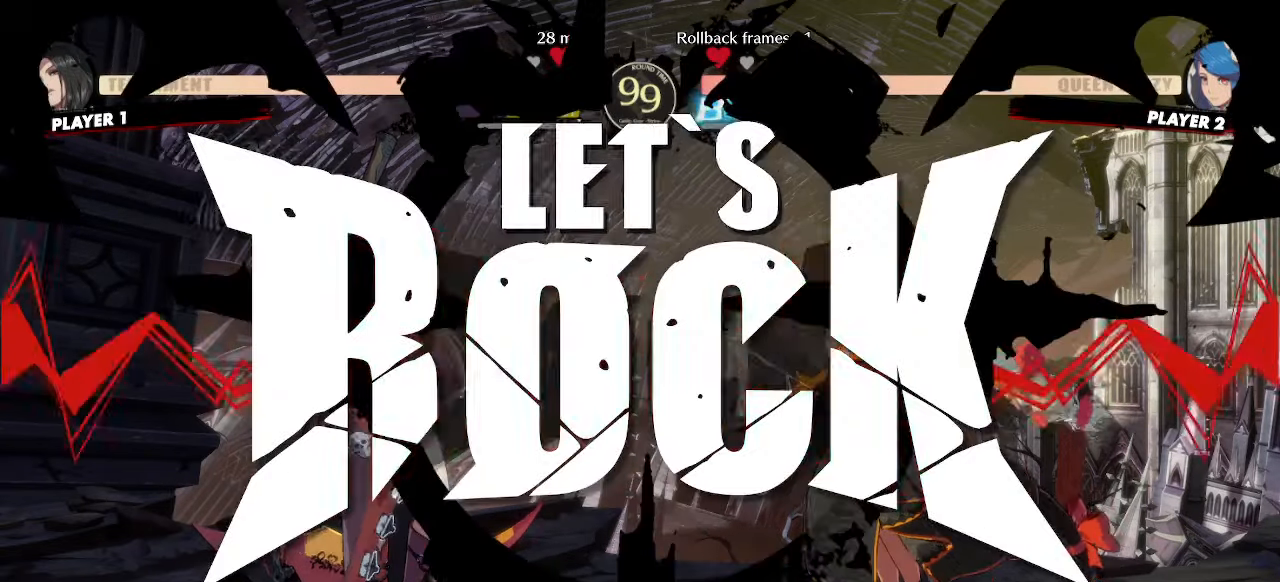
{"buttons": [], "events": [[250, "S", "down"], [333, "S", "up"], [417, "S", "down"], [467, "S", "up"]]}
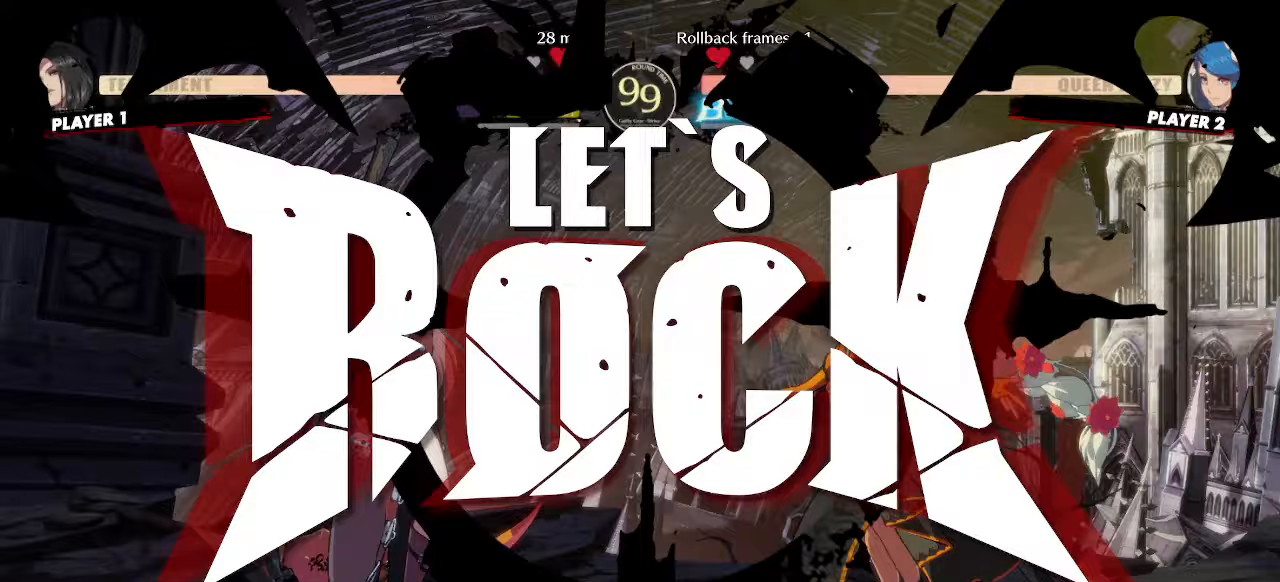
{"buttons": ["DPAD_RIGHT"], "events": [[50, "S", "down"], [117, "S", "up"], [200, "S", "down"], [250, "S", "up"], [283, "DPAD_RIGHT", "down"]]}
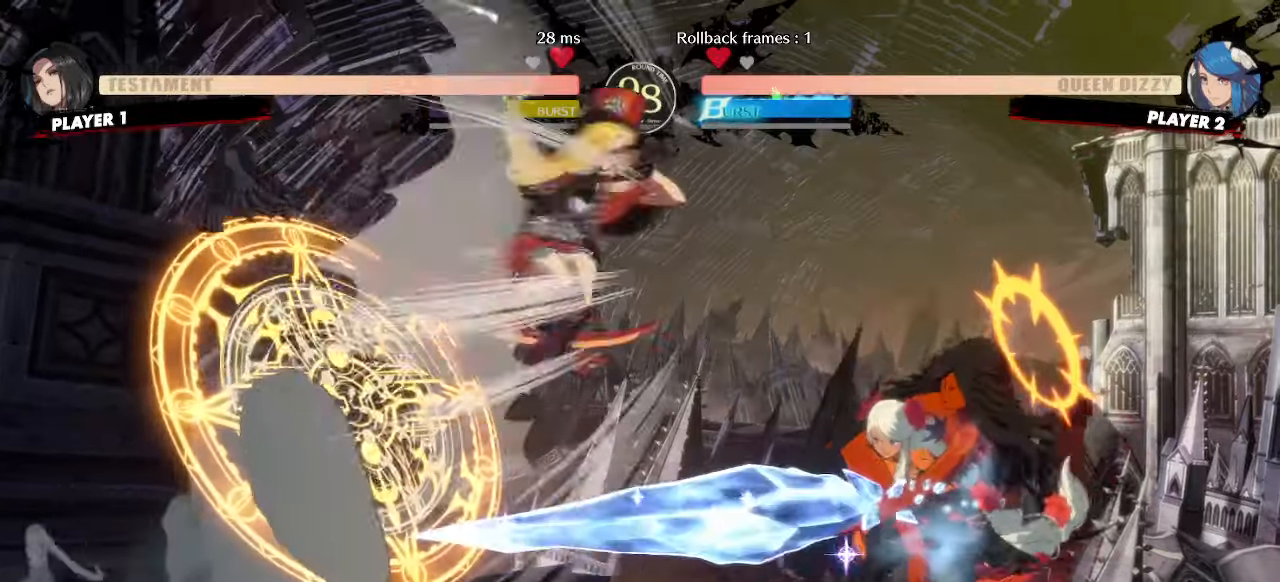
{"buttons": ["DPAD_DOWN"], "events": [[500, "DPAD_DOWN", "down"], [500, "DPAD_RIGHT", "up"]]}
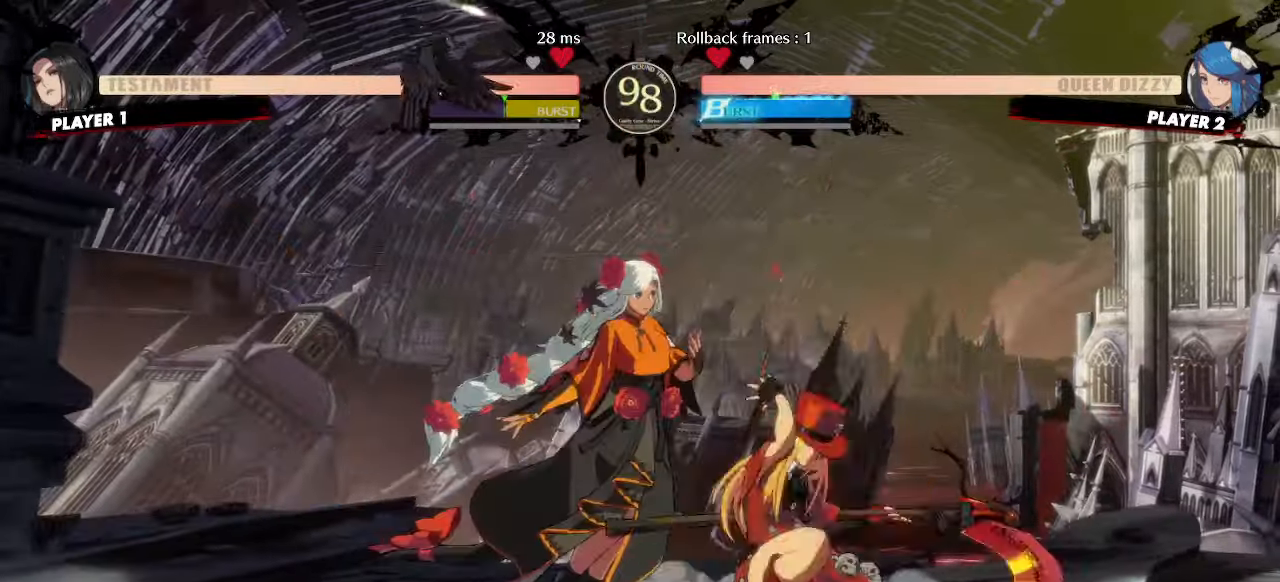
{"buttons": ["DPAD_DOWN", "DPAD_LEFT"], "events": [[33, "K", "down"], [50, "DPAD_LEFT", "down"], [83, "K", "up"], [133, "DPAD_LEFT", "up"], [183, "DPAD_LEFT", "down"]]}
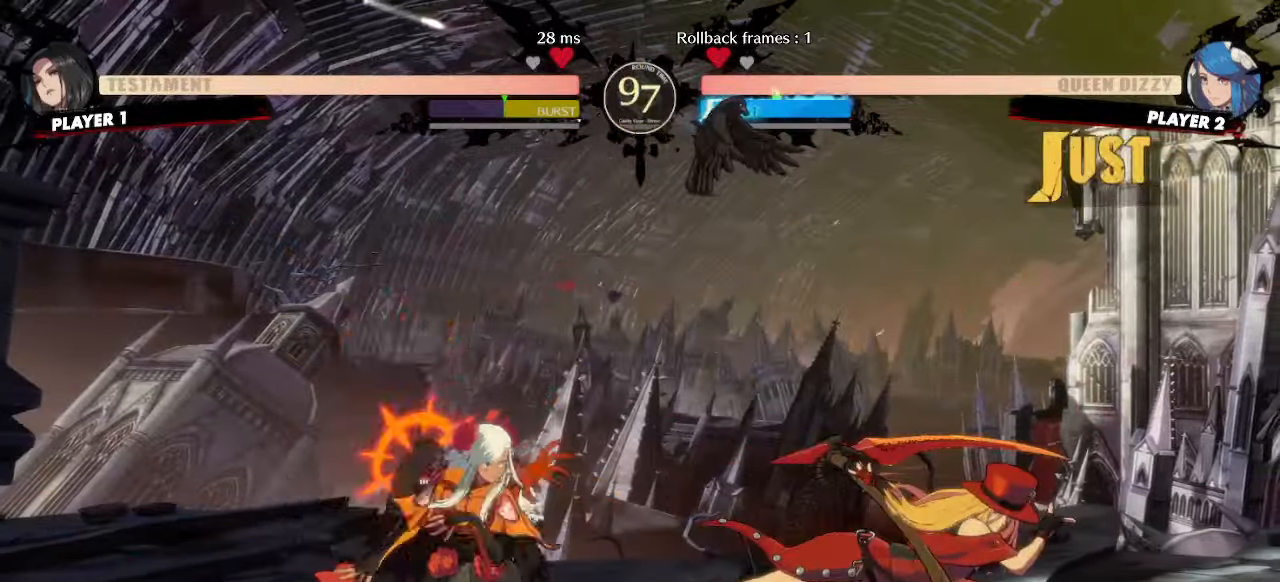
{"buttons": ["DPAD_LEFT"], "events": [[183, "DPAD_DOWN", "up"]]}
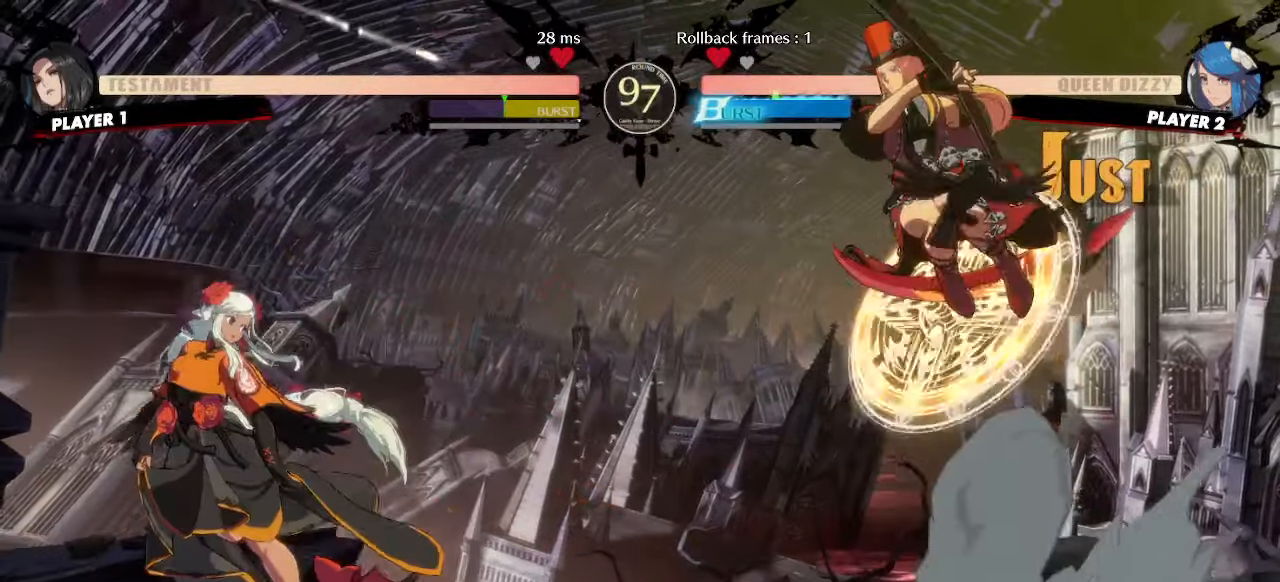
{"buttons": [], "events": [[317, "DPAD_LEFT", "up"], [333, "DPAD_RIGHT", "down"], [467, "DPAD_RIGHT", "up"]]}
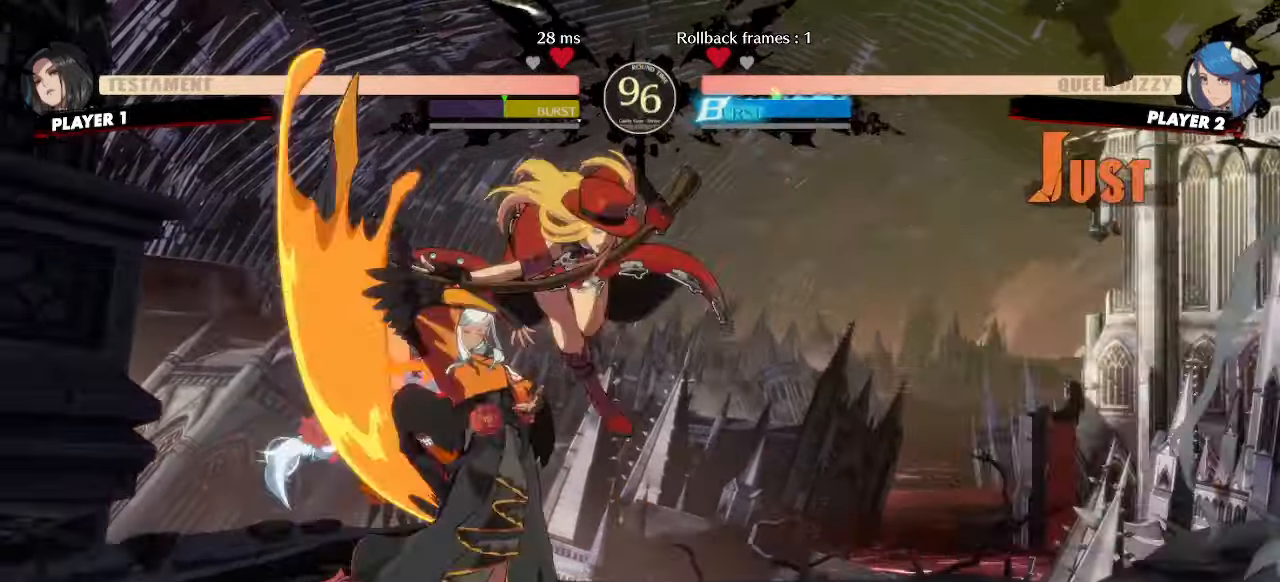
{"buttons": ["DPAD_DOWN", "DPAD_LEFT"]}
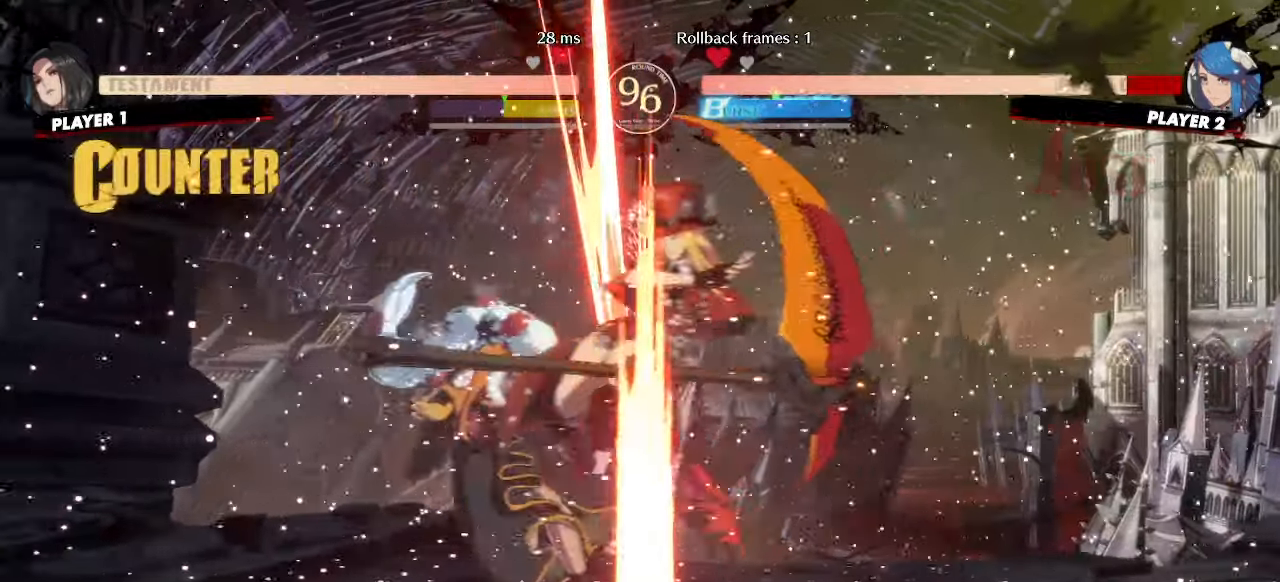
{"buttons": ["DPAD_DOWN", "DPAD_LEFT"], "events": []}
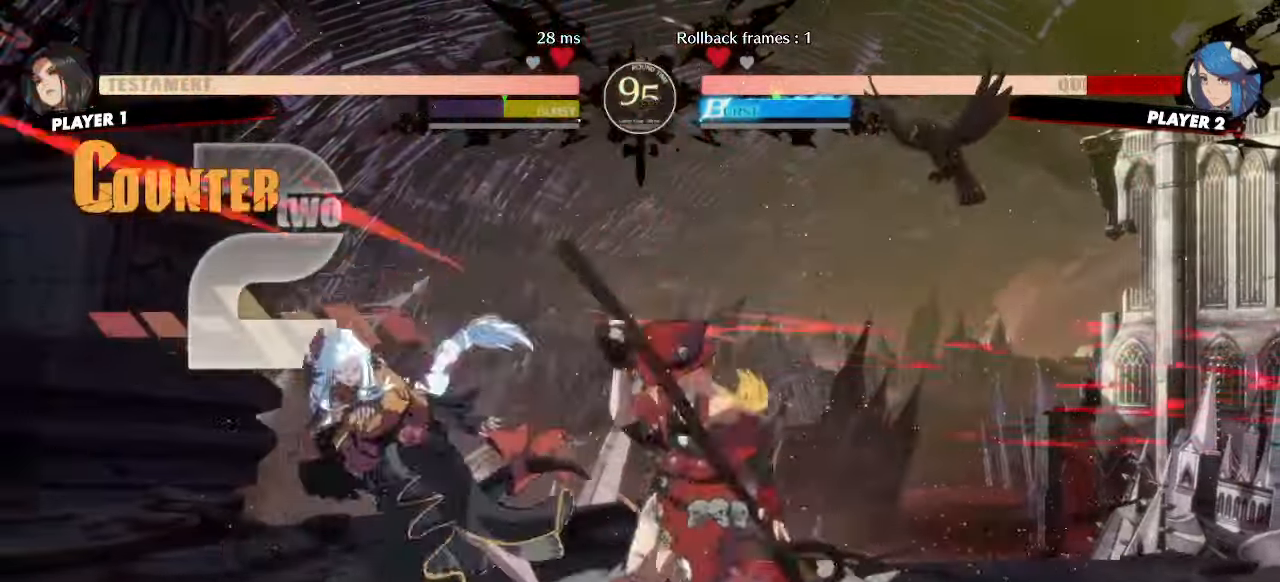
{"buttons": ["DPAD_DOWN", "DPAD_LEFT"], "events": []}
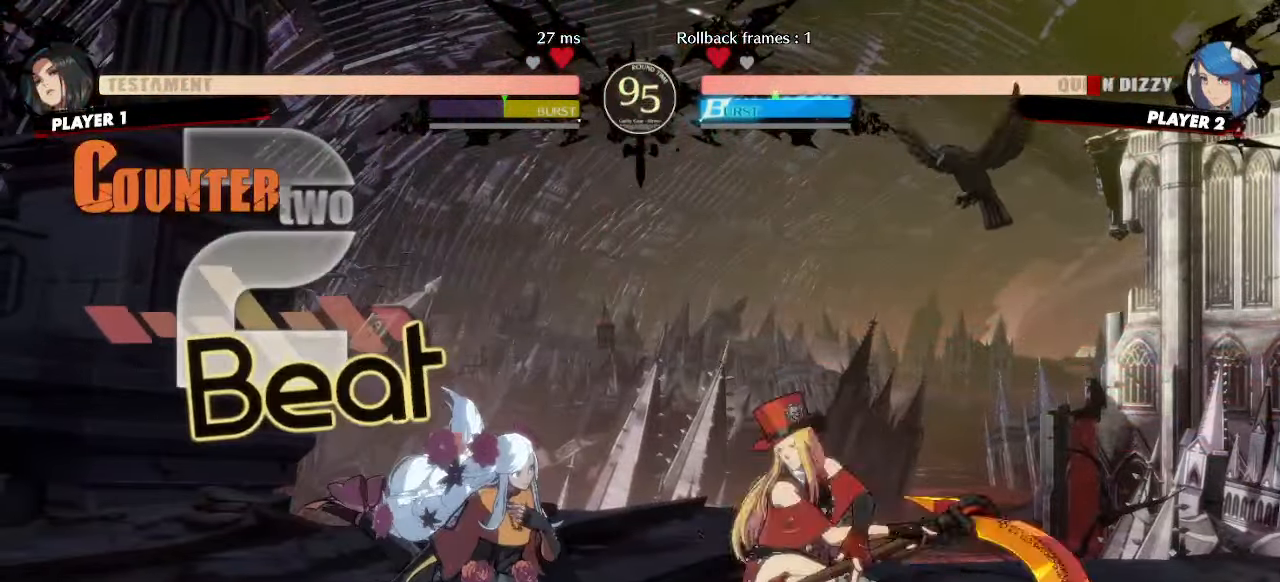
{"buttons": ["DPAD_DOWN", "DPAD_LEFT"], "events": [[67, "DPAD_DOWN", "up"], [283, "DPAD_DOWN", "down"]]}
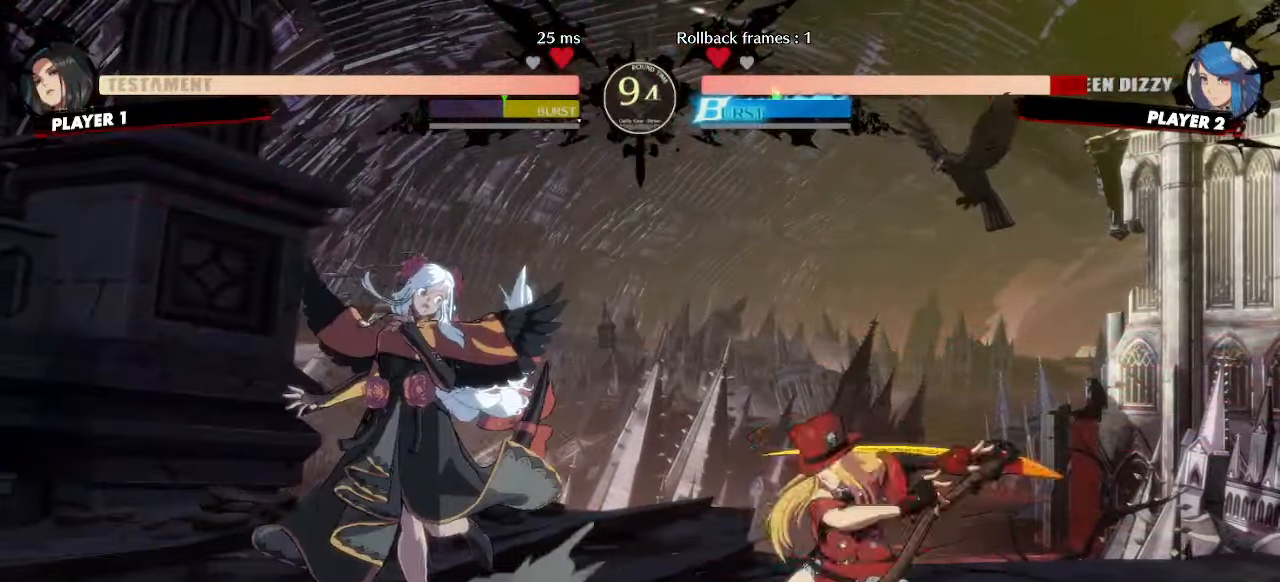
{"buttons": ["DPAD_DOWN", "DPAD_LEFT"], "events": []}
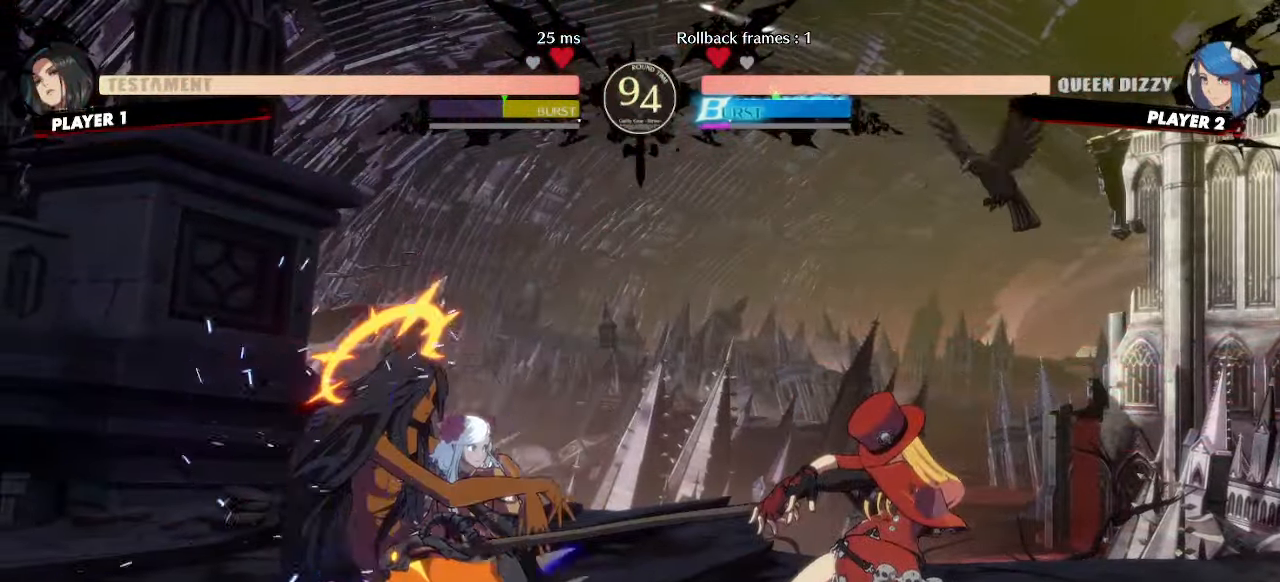
{"buttons": ["DPAD_DOWN", "DPAD_LEFT", "K"], "events": [[133, "K", "down"], [317, "K", "up"], [483, "K", "down"]]}
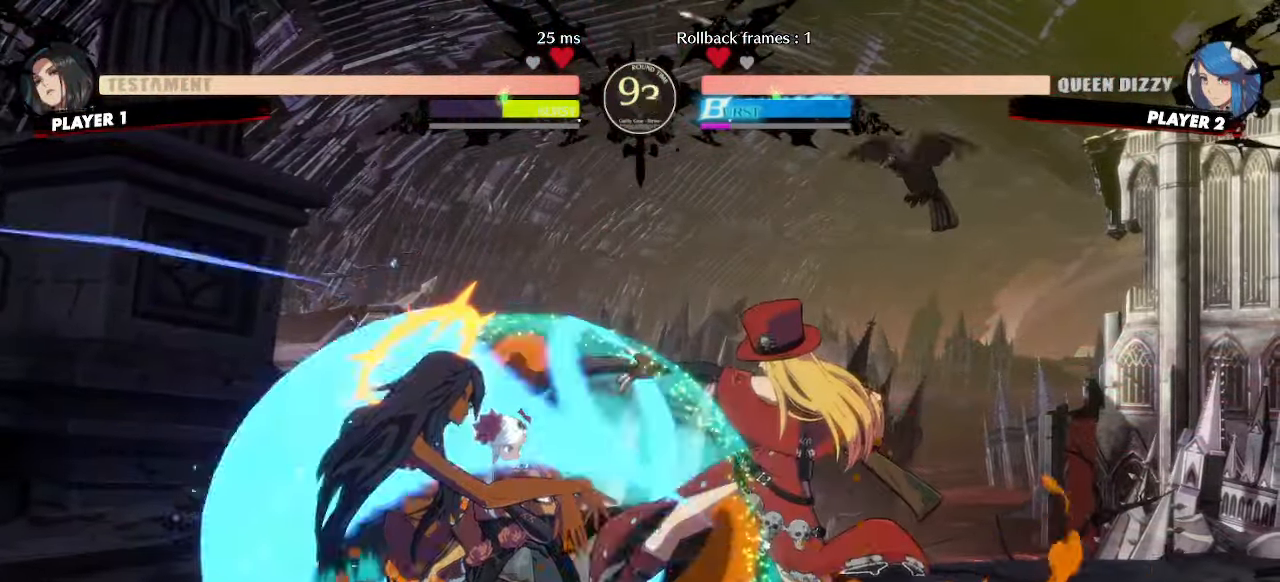
{"buttons": []}
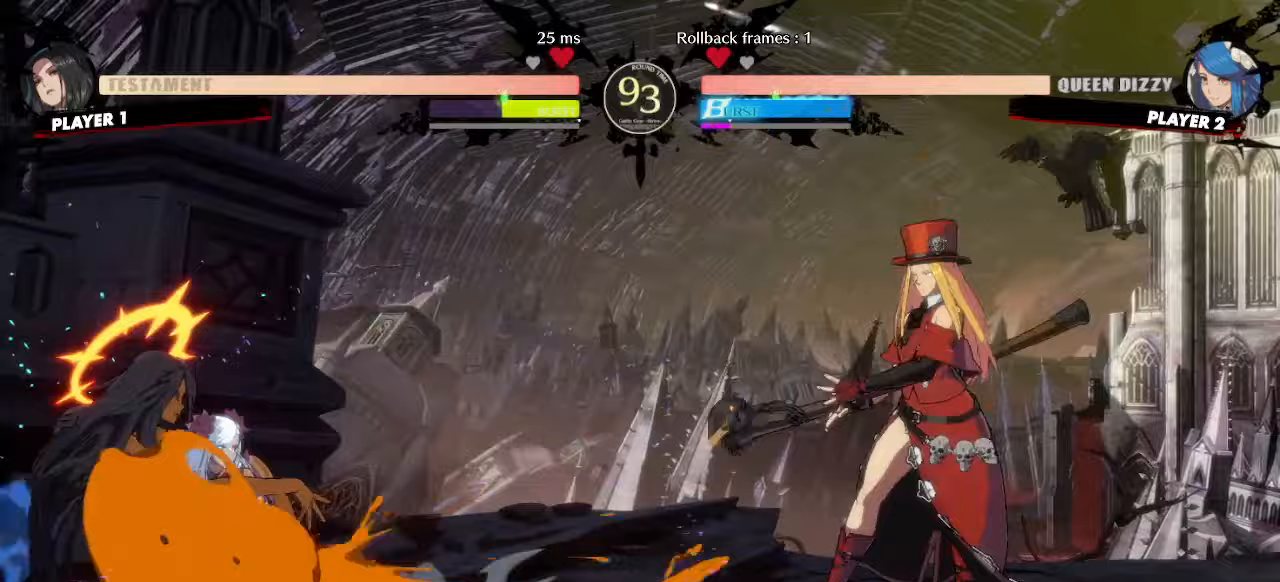
{"buttons": ["DPAD_DOWN"], "events": [[50, "DPAD_RIGHT", "down"], [383, "DPAD_DOWN", "down"], [417, "DPAD_RIGHT", "up"]]}
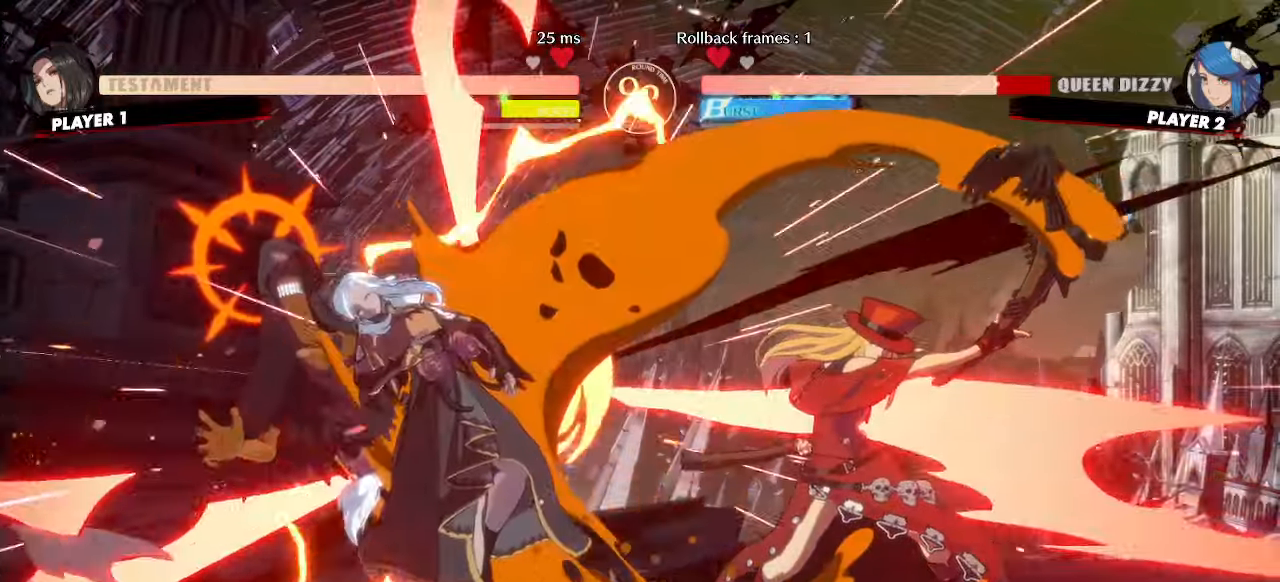
{"buttons": ["DPAD_LEFT"], "events": [[117, "DPAD_LEFT", "down"], [267, "DPAD_DOWN", "up"]]}
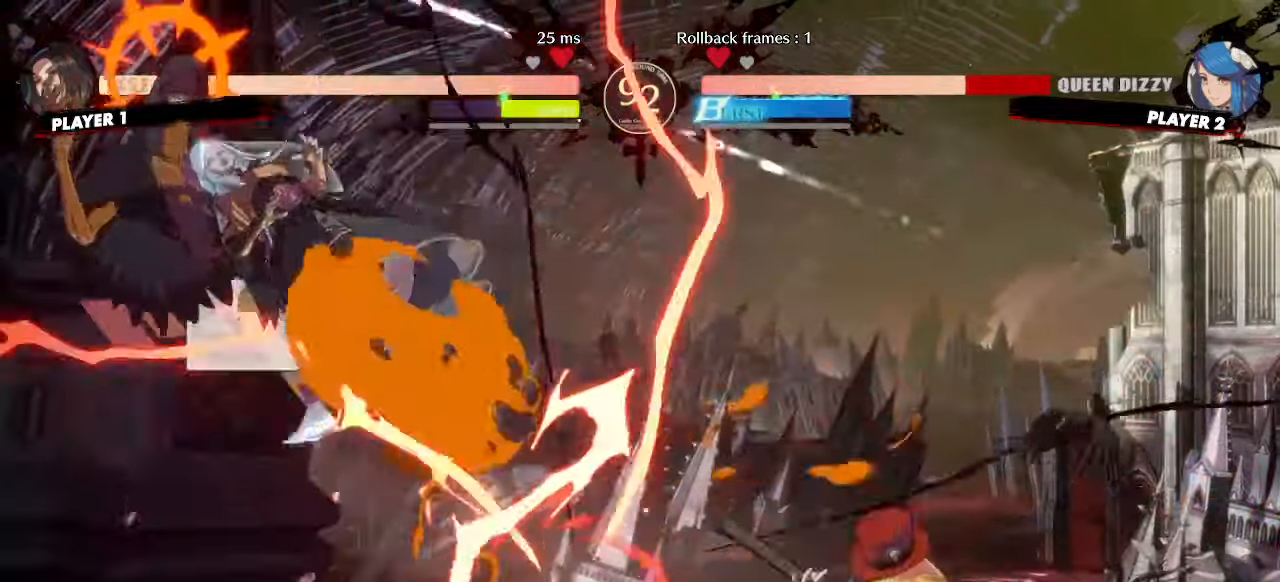
{"buttons": ["DPAD_LEFT"], "events": []}
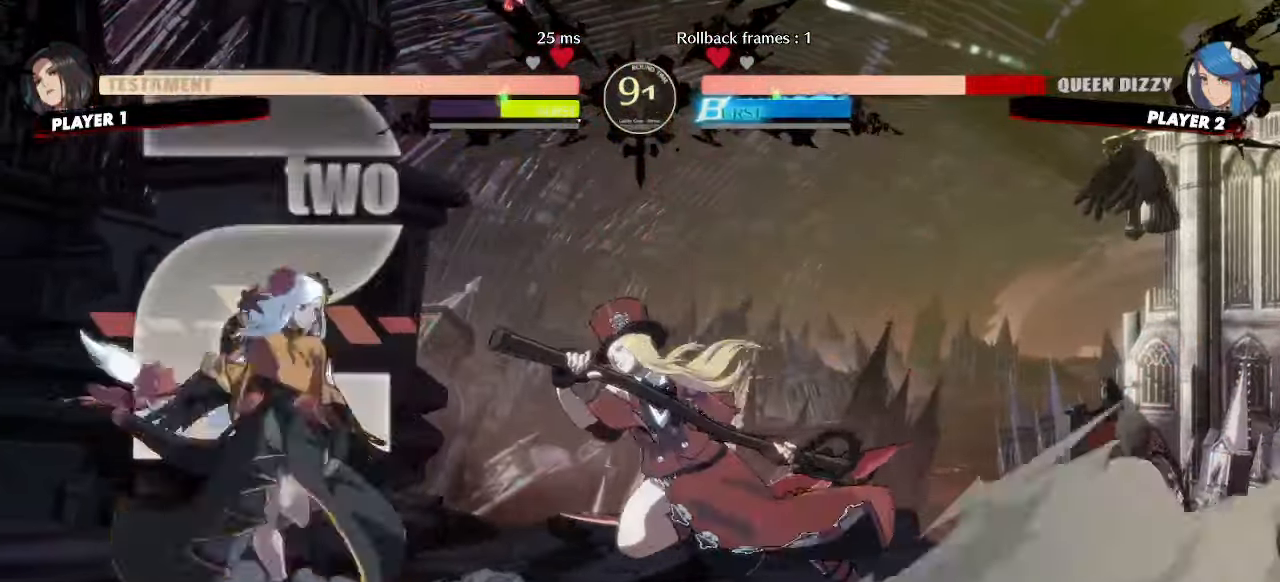
{"buttons": ["DPAD_DOWN", "DPAD_LEFT"]}